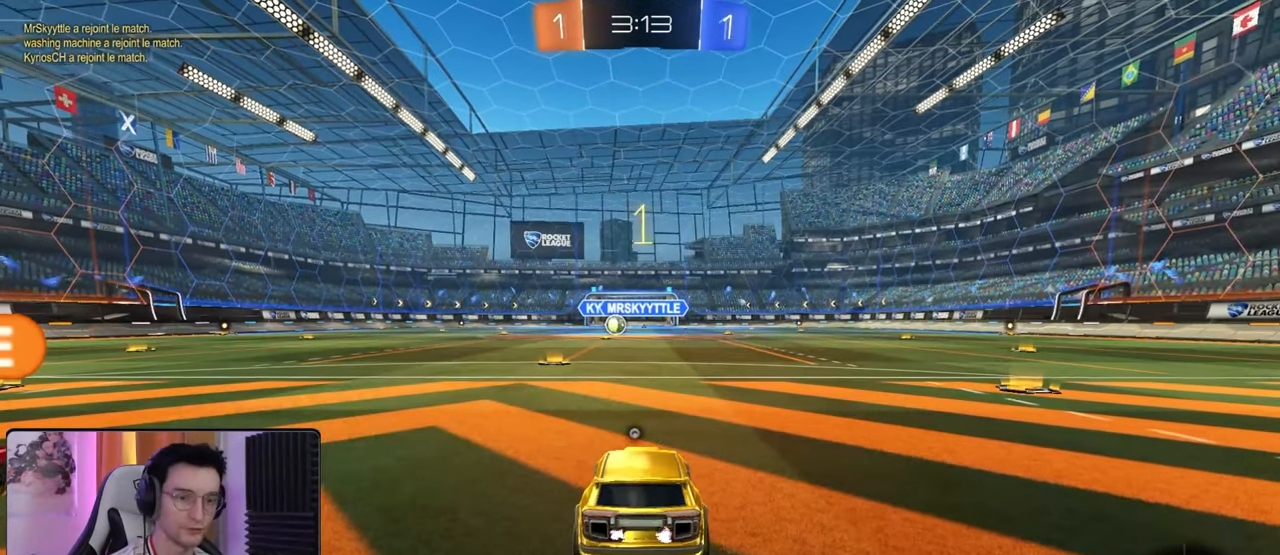
Gameplay with a controller (PlayStation layout); each line is a JSON object with the inputs held at the frame after it (dt_ms = milliseconds from this image to that frame). "events" lists button and stick changes between this image and that frame as [ms after this image, input, new state], when the widget could be followed in between.
{"dt_ms": 500, "buttons": ["R2"], "left_stick": "center", "right_stick": "center", "events": [[217, "TRIANGLE", "down"], [333, "TRIANGLE", "up"]]}
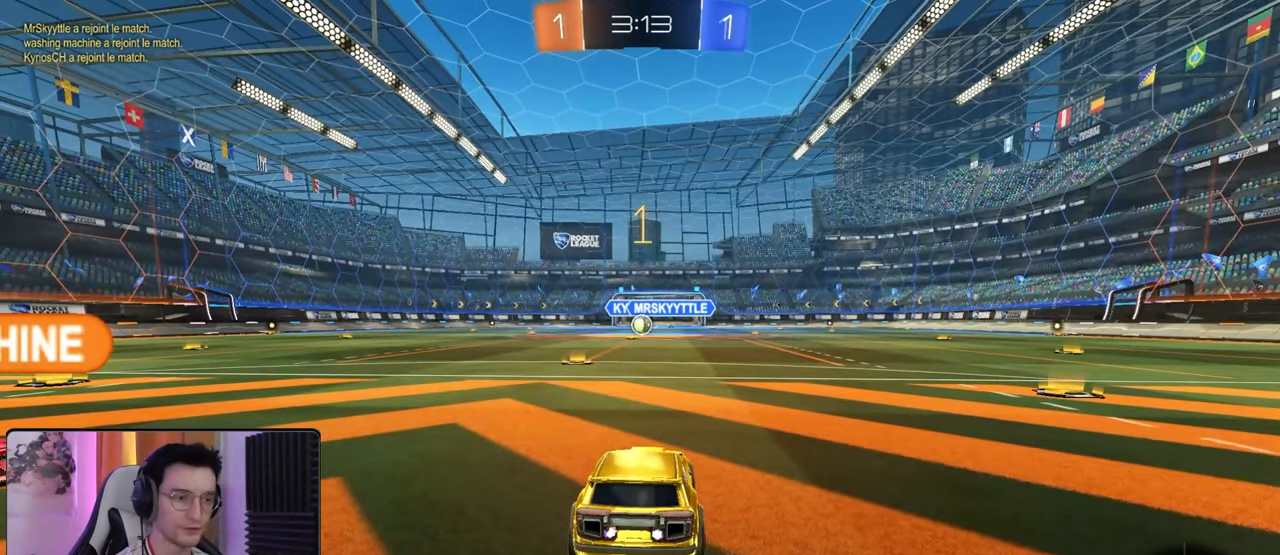
{"dt_ms": 500, "buttons": ["R2"], "left_stick": "center", "right_stick": "center", "events": [[250, "R1", "down"], [367, "left_stick", "down-left"], [467, "R1", "up"], [500, "left_stick", "center"]]}
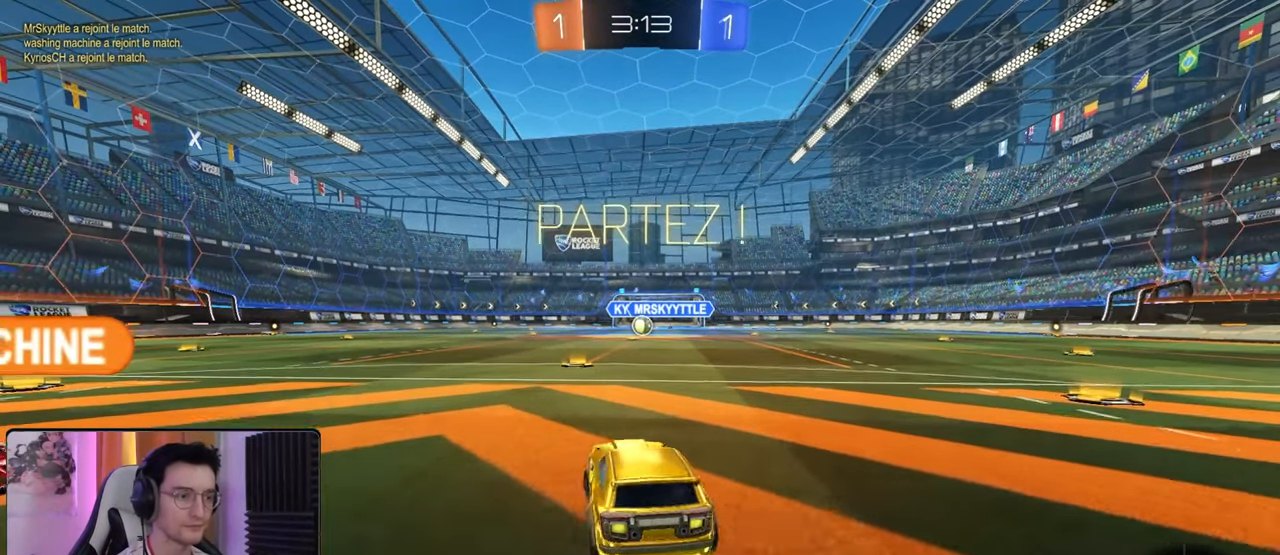
{"dt_ms": 500, "buttons": ["R2"], "left_stick": "left", "right_stick": "center", "events": [[283, "left_stick", "right"], [400, "left_stick", "left"]]}
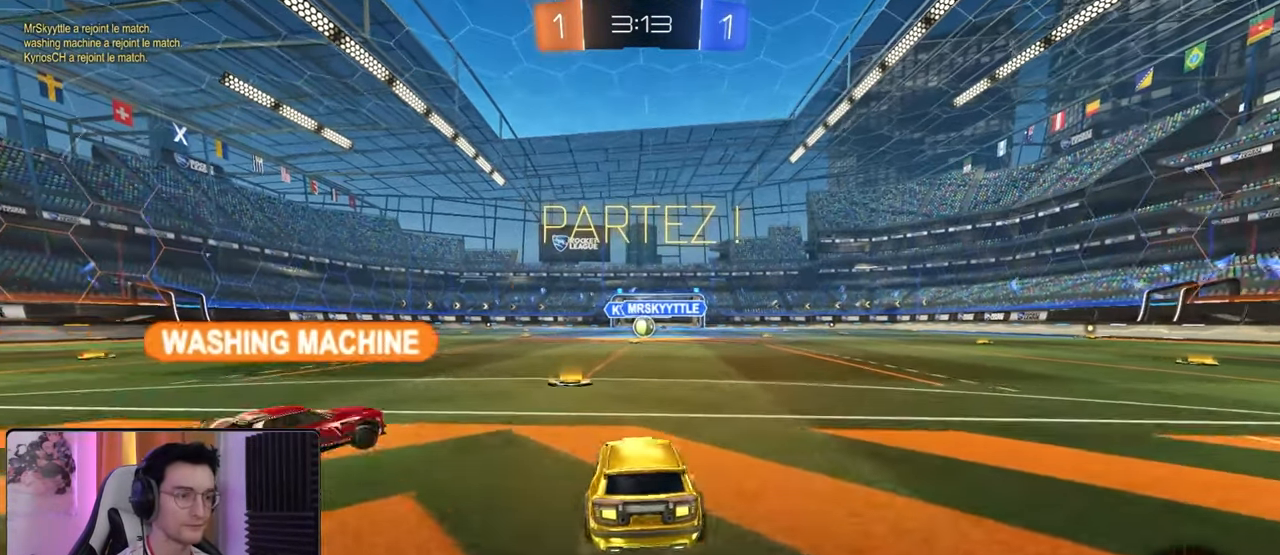
{"dt_ms": 500, "buttons": ["R2"], "left_stick": "center", "right_stick": "center", "events": [[17, "left_stick", "right"], [117, "left_stick", "down"], [233, "left_stick", "center"]]}
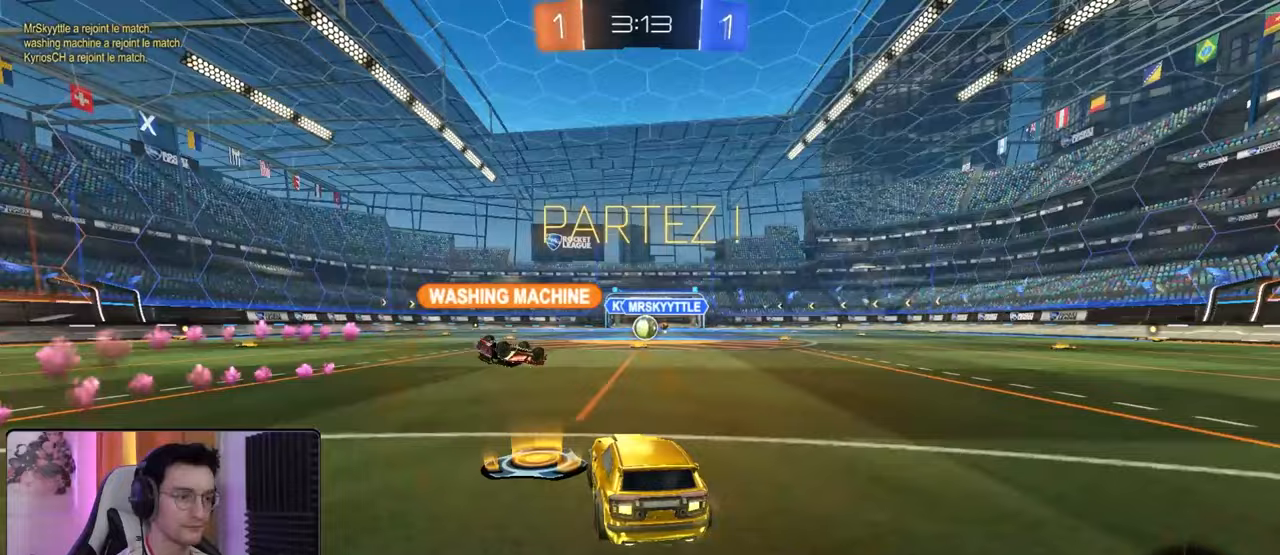
{"dt_ms": 500, "buttons": ["R2"], "left_stick": "center", "right_stick": "center", "events": [[83, "left_stick", "right"], [183, "left_stick", "center"]]}
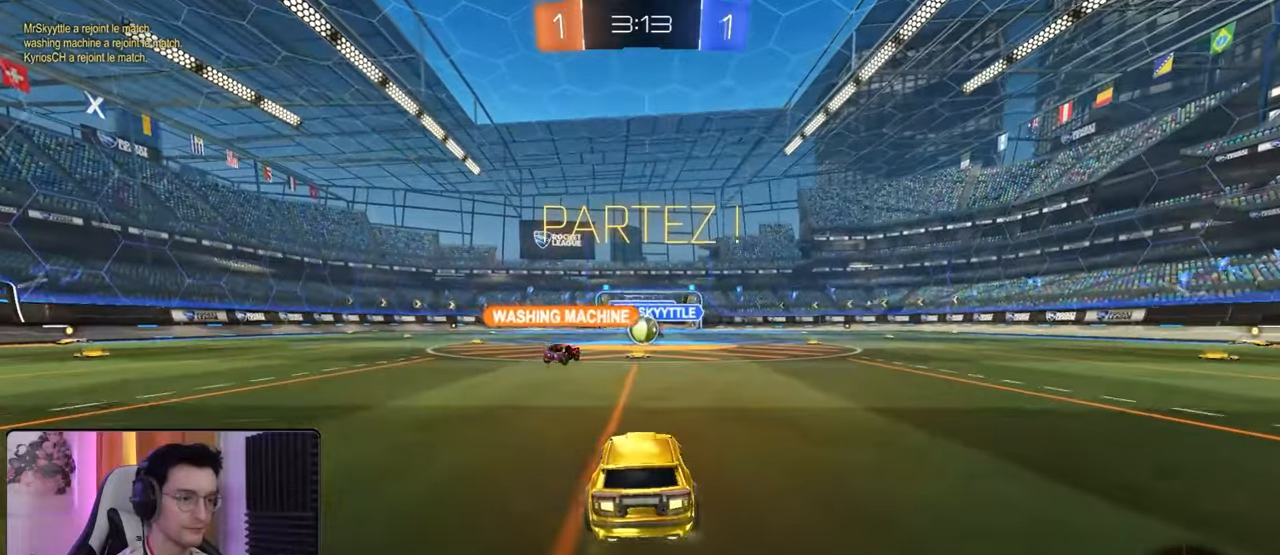
{"dt_ms": 500, "buttons": ["R2"], "left_stick": "center", "right_stick": "center", "events": []}
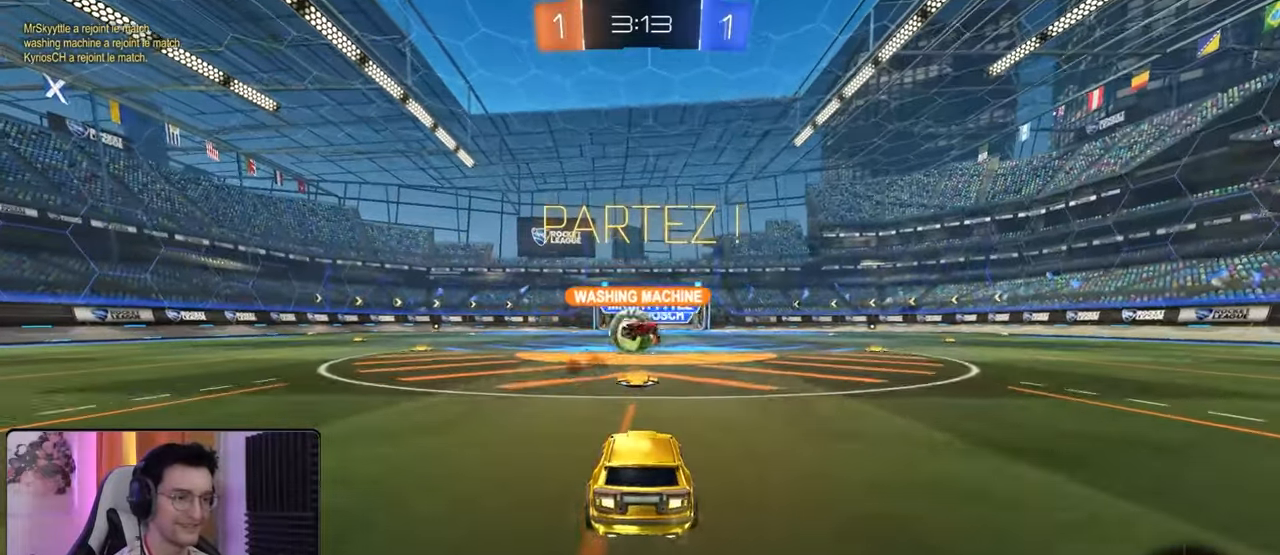
{"dt_ms": 500, "buttons": ["R1", "R2"], "left_stick": "left", "right_stick": "center", "events": [[167, "L1", "down"], [167, "left_stick", "left"], [317, "L1", "up"], [317, "R1", "down"]]}
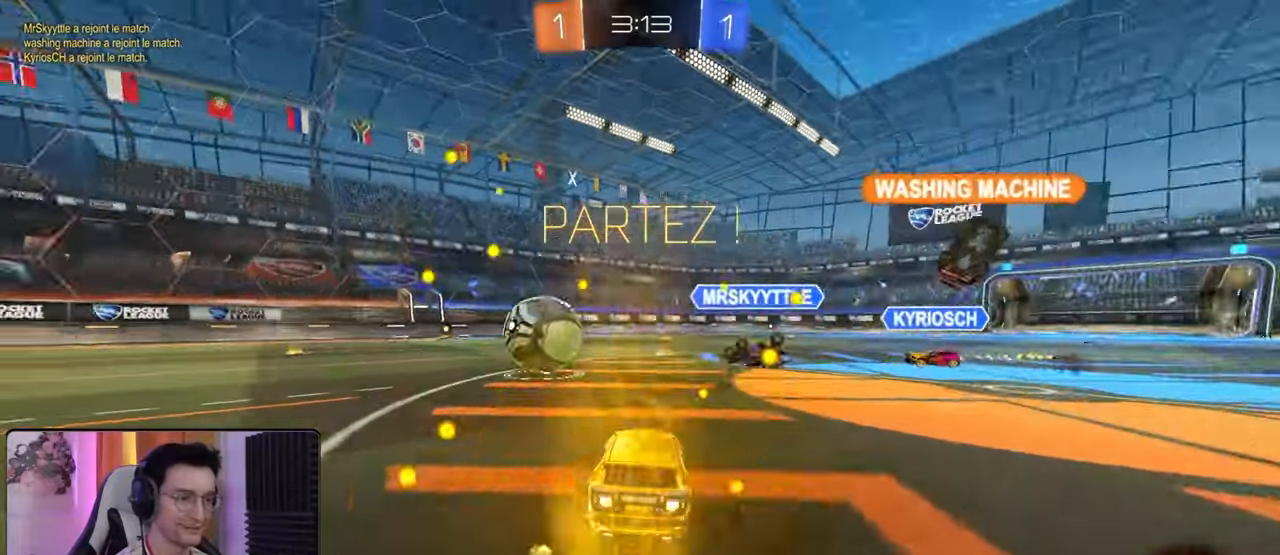
{"dt_ms": 500, "buttons": ["R1", "R2"], "left_stick": "center", "right_stick": "center", "events": [[33, "L1", "down"], [133, "L1", "up"], [483, "left_stick", "center"]]}
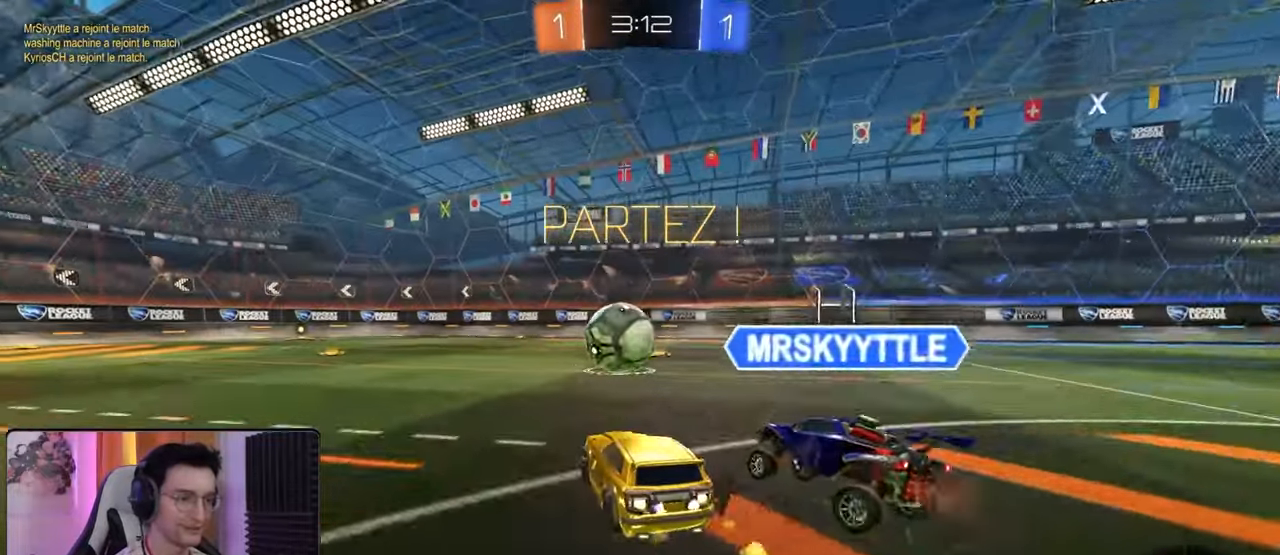
{"dt_ms": 500, "buttons": ["R1", "R2"], "left_stick": "center", "right_stick": "center", "events": []}
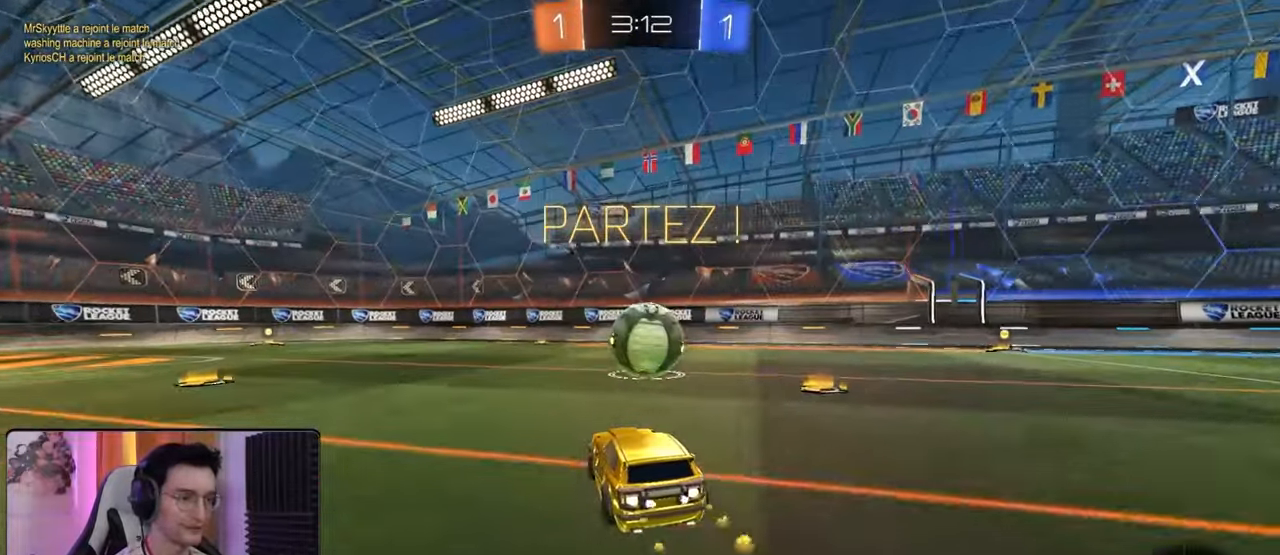
{"dt_ms": 500, "buttons": ["R2"], "left_stick": "center", "right_stick": "center"}
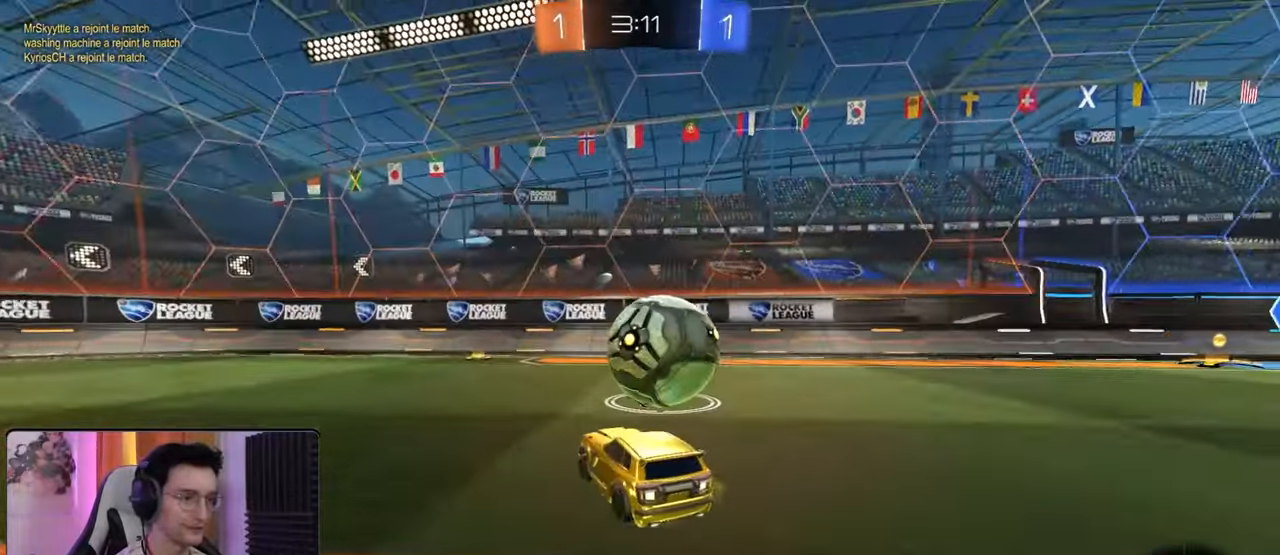
{"dt_ms": 500, "buttons": [], "left_stick": "center", "right_stick": "center", "events": [[17, "R1", "down"], [67, "R1", "up"], [67, "R2", "up"], [67, "left_stick", "left"], [150, "L2", "down"], [150, "left_stick", "center"], [383, "L2", "up"]]}
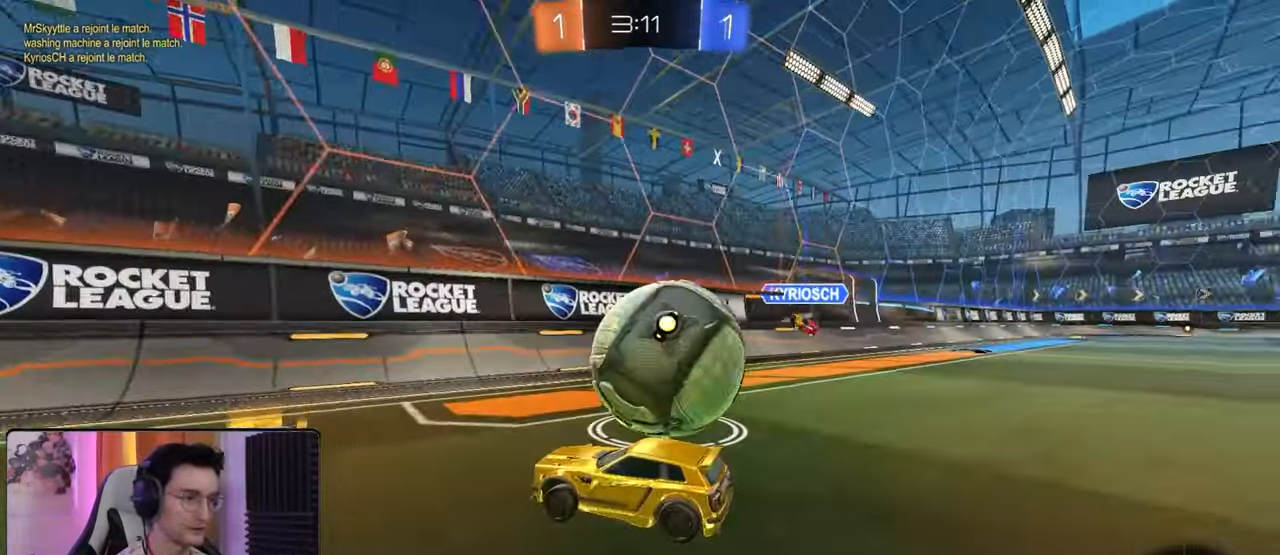
{"dt_ms": 500, "buttons": ["R1"], "left_stick": "down-right", "right_stick": "center", "events": [[117, "L2", "down"], [117, "left_stick", "down-right"], [217, "L2", "up"], [217, "left_stick", "down"], [267, "R2", "down"], [417, "R1", "down"], [450, "left_stick", "down-right"], [483, "R2", "up"]]}
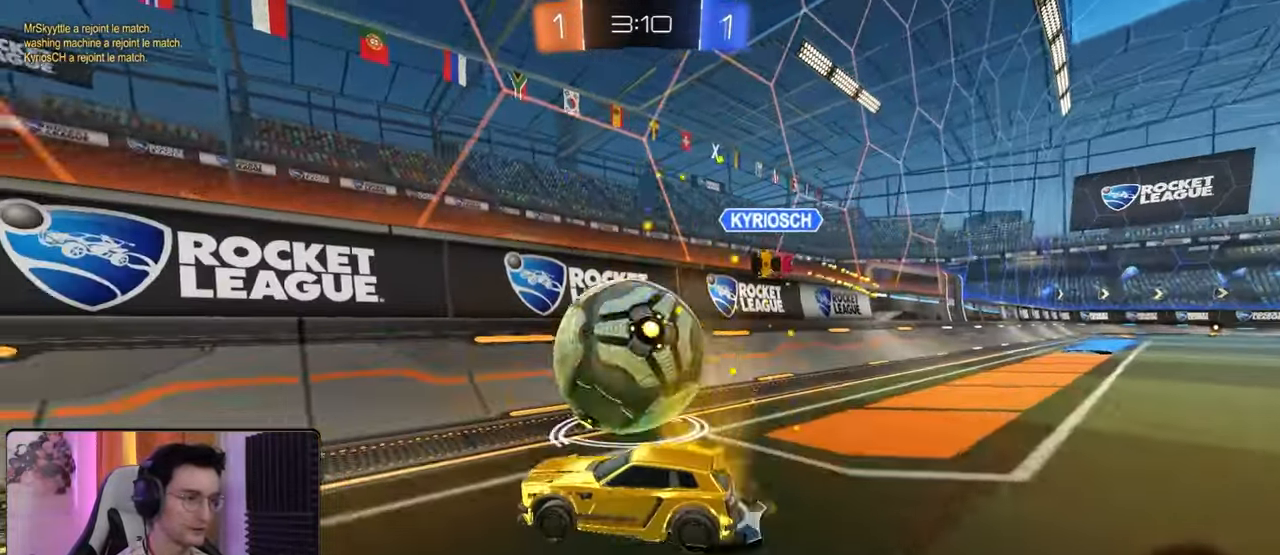
{"dt_ms": 1000, "buttons": ["R2"], "left_stick": "right", "right_stick": "center"}
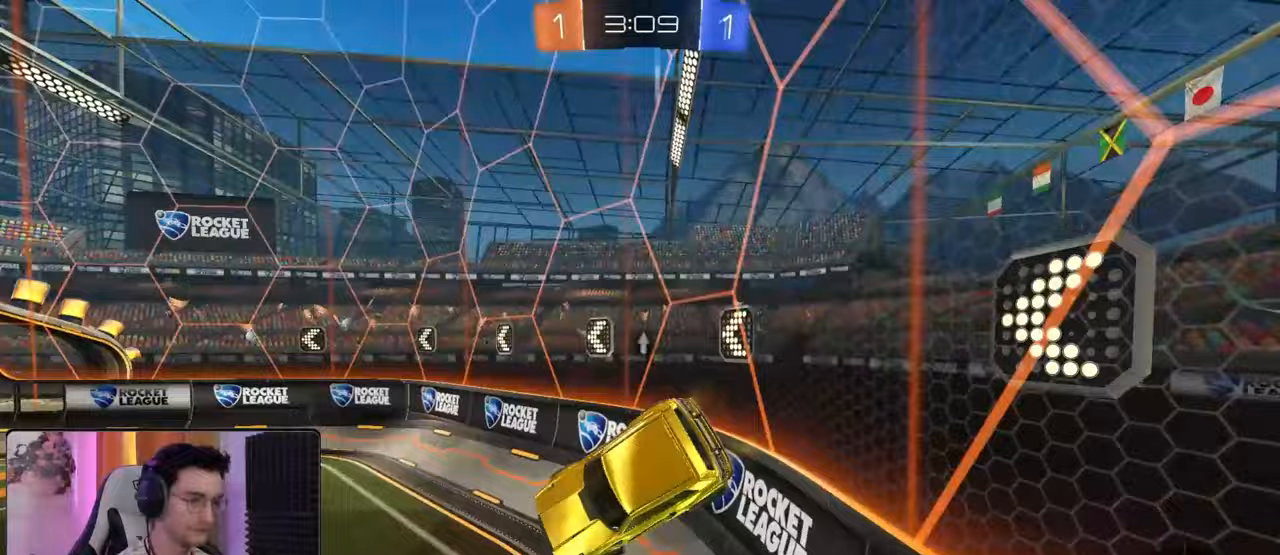
{"dt_ms": 500, "buttons": ["TRIANGLE", "R2"], "left_stick": "right", "right_stick": "center", "events": [[133, "L1", "down"], [233, "L1", "up"], [467, "TRIANGLE", "down"]]}
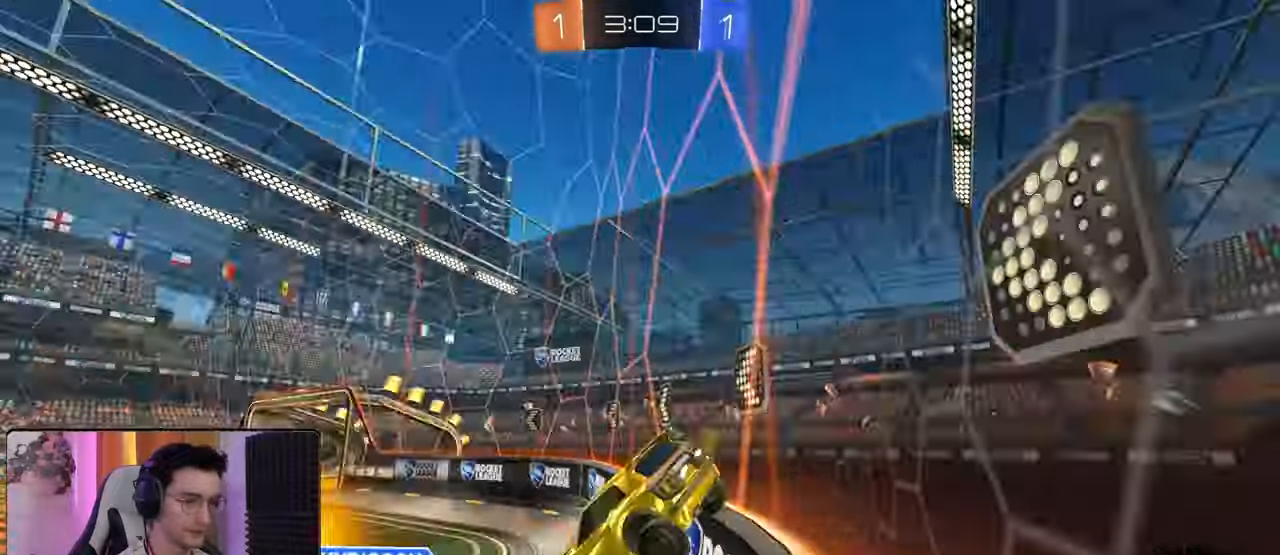
{"dt_ms": 500, "buttons": ["R2"], "left_stick": "down-right", "right_stick": "center", "events": [[33, "left_stick", "center"], [100, "TRIANGLE", "up"], [117, "left_stick", "down-right"]]}
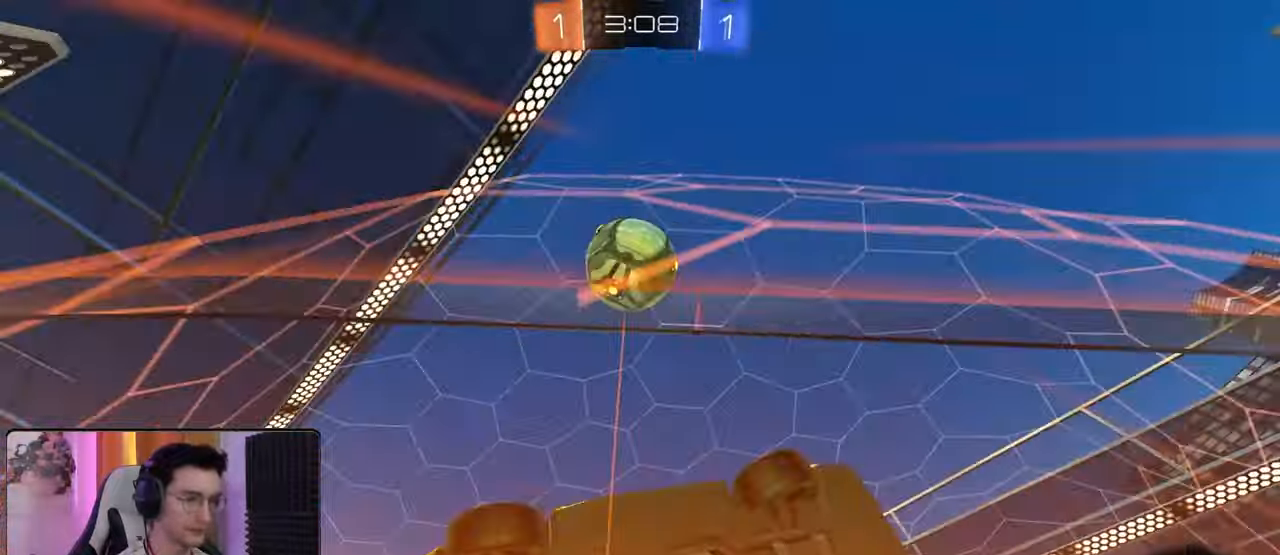
{"dt_ms": 500, "buttons": ["R2"], "left_stick": "left", "right_stick": "center", "events": [[33, "left_stick", "right"], [183, "left_stick", "left"]]}
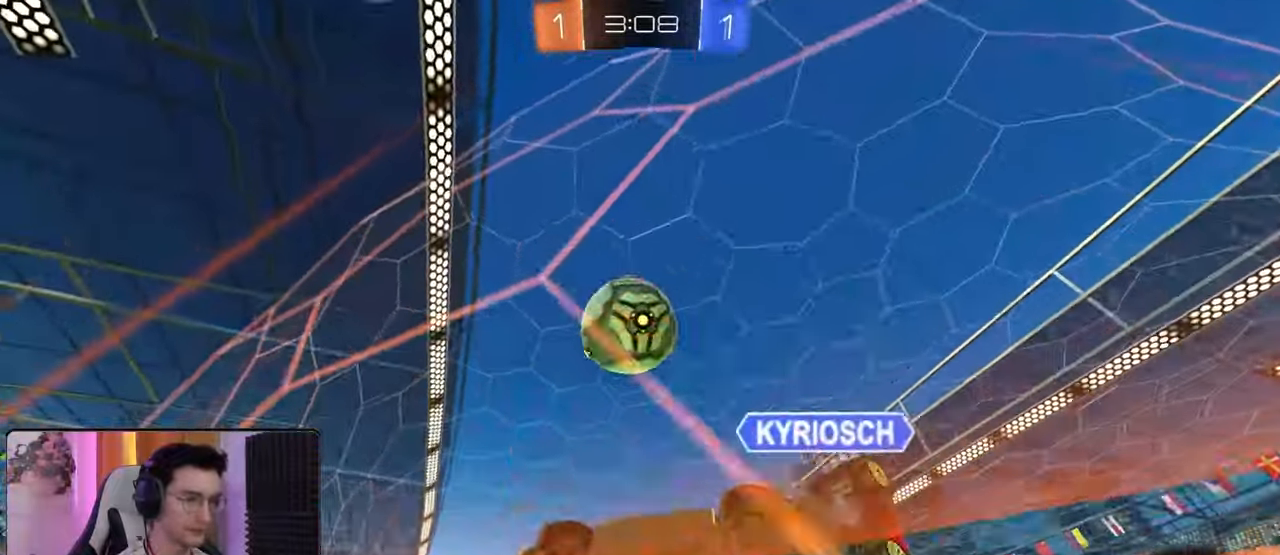
{"dt_ms": 500, "buttons": ["R2"], "left_stick": "center", "right_stick": "center", "events": [[17, "left_stick", "center"], [183, "left_stick", "left"], [367, "left_stick", "center"]]}
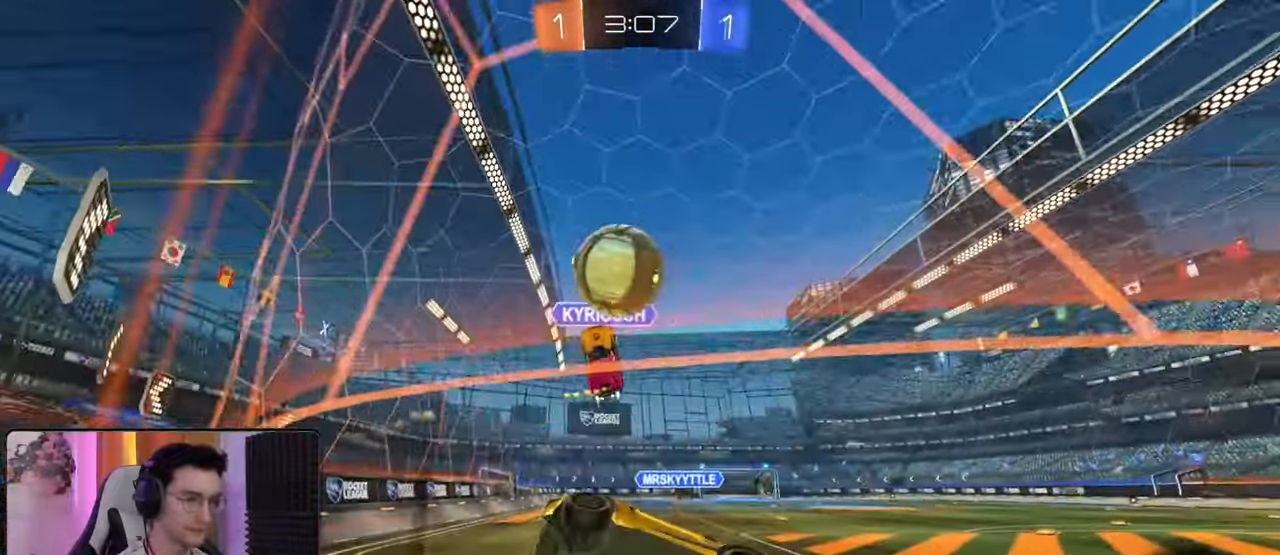
{"dt_ms": 500, "buttons": ["R2"], "left_stick": "down-right", "right_stick": "center", "events": [[50, "L2", "down"], [50, "R2", "up"], [183, "R2", "down"], [283, "L2", "up"], [383, "left_stick", "down-right"]]}
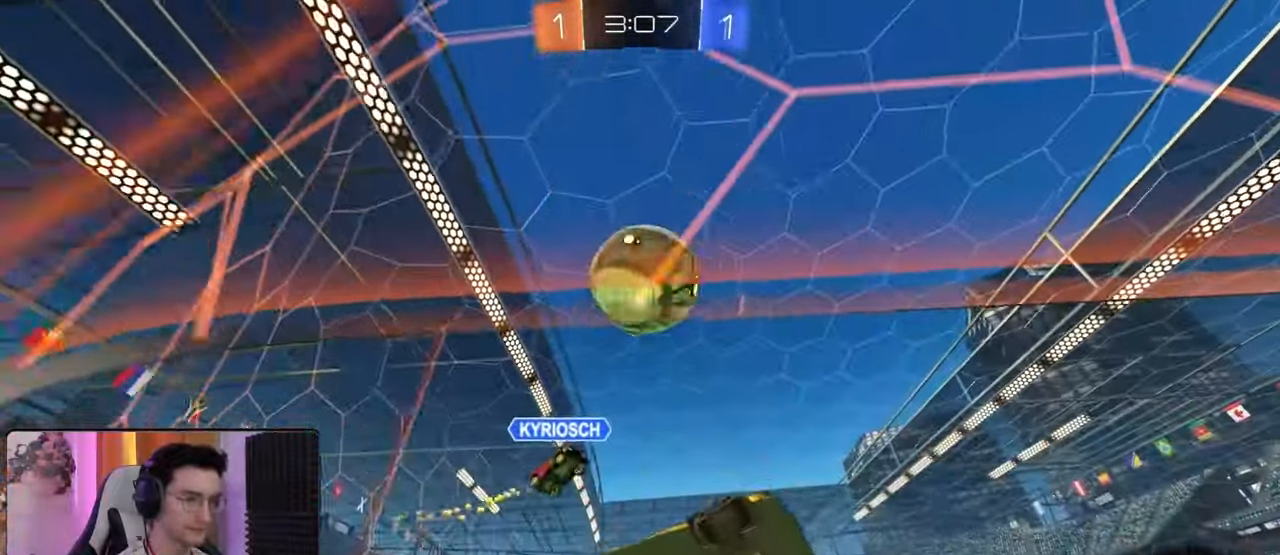
{"dt_ms": 500, "buttons": ["L2"], "left_stick": "down", "right_stick": "center", "events": [[17, "L2", "down"], [33, "left_stick", "down-left"], [233, "left_stick", "left"], [267, "L2", "up"], [450, "R2", "up"], [450, "left_stick", "down"], [483, "L2", "down"]]}
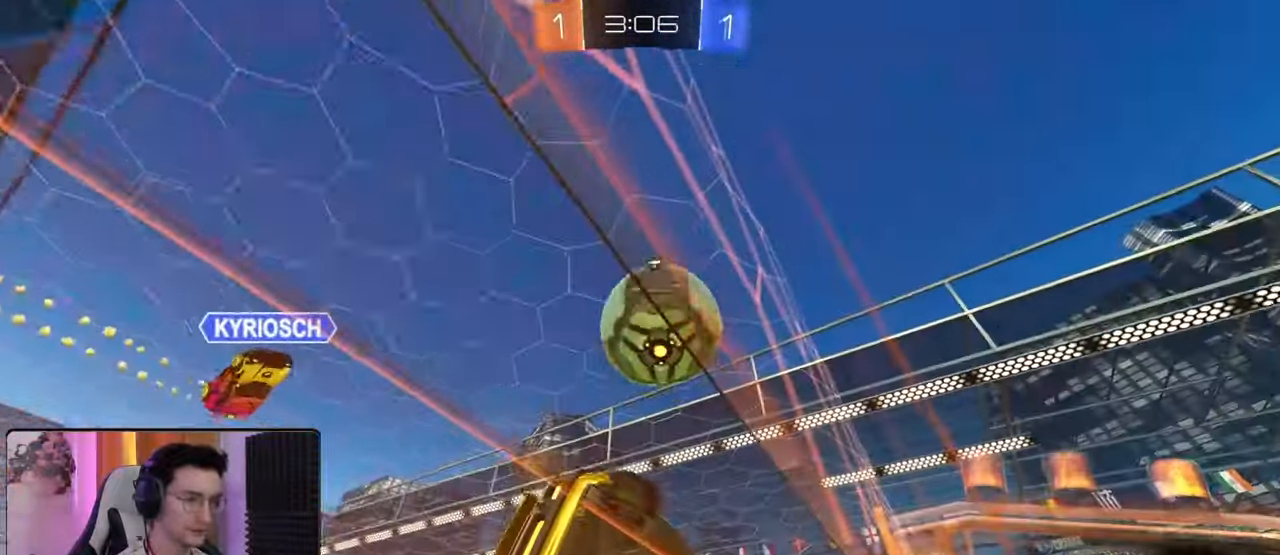
{"dt_ms": 500, "buttons": ["R2"], "left_stick": "center", "right_stick": "center", "events": [[117, "left_stick", "center"], [150, "L2", "up"], [150, "R1", "down"], [183, "R2", "down"], [200, "R1", "up"]]}
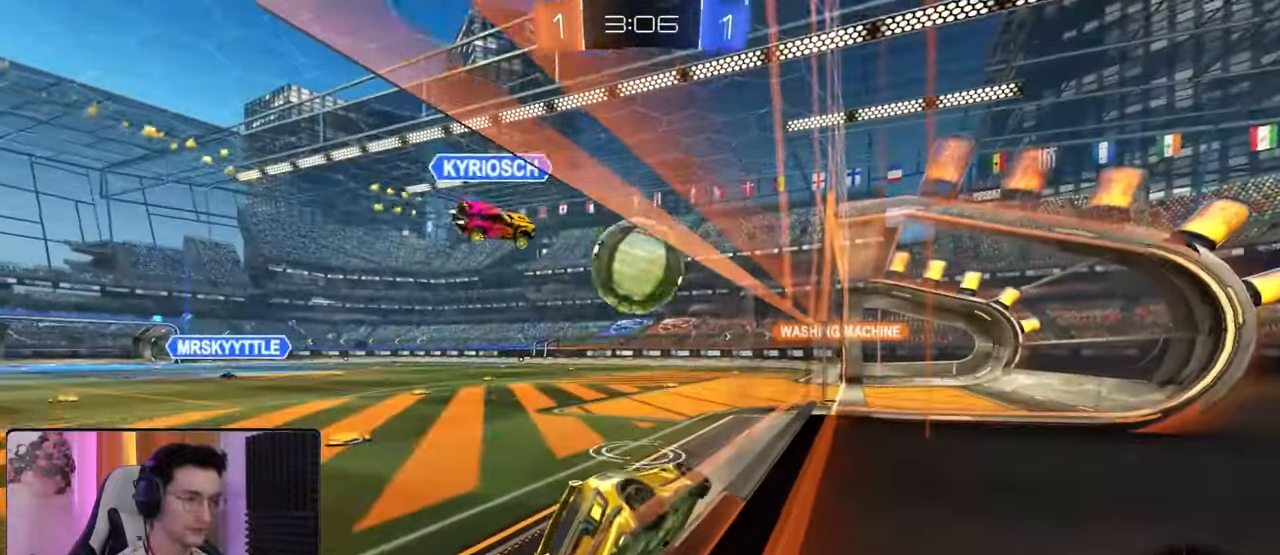
{"dt_ms": 500, "buttons": ["R2"], "left_stick": "center", "right_stick": "center"}
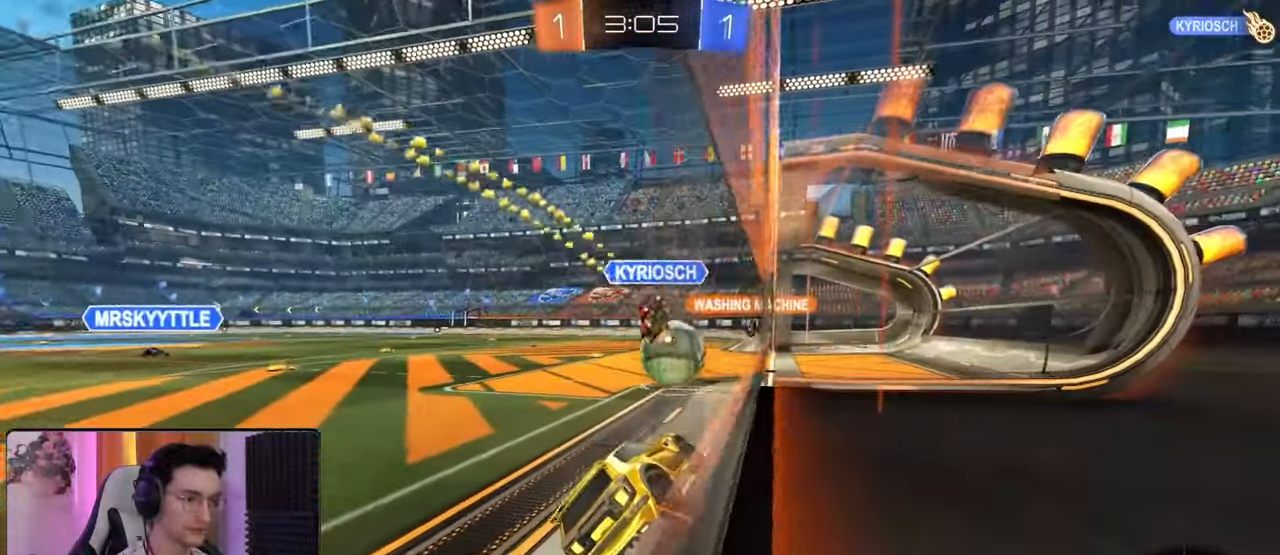
{"dt_ms": 500, "buttons": ["R2"], "left_stick": "center", "right_stick": "center", "events": [[50, "R1", "down"], [100, "R1", "up"]]}
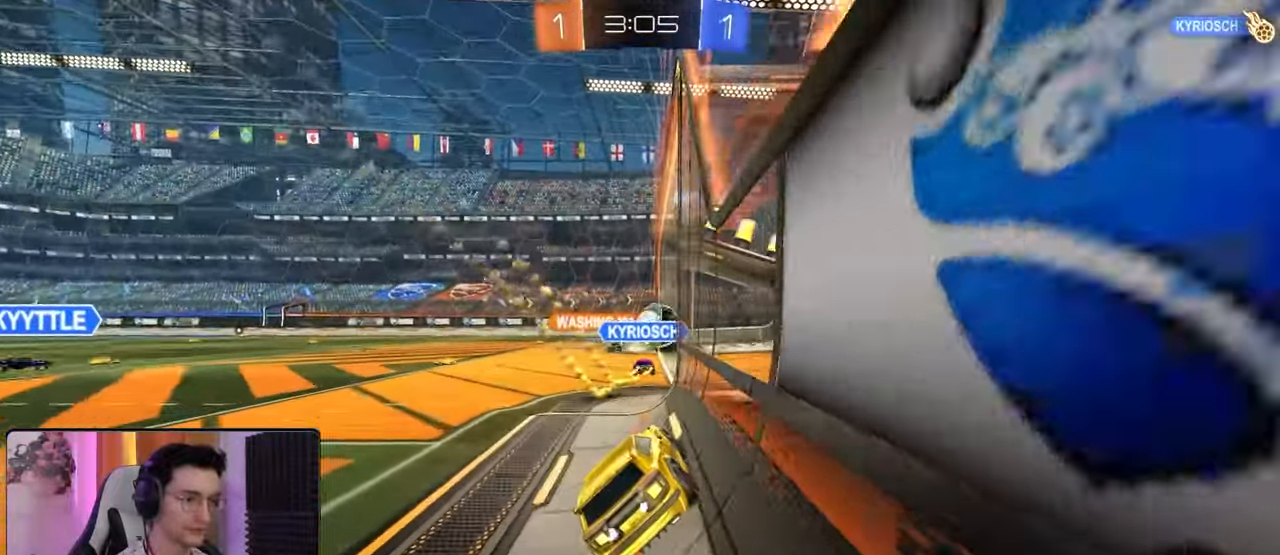
{"dt_ms": 500, "buttons": ["SQUARE"], "left_stick": "center", "right_stick": "center", "events": [[400, "R1", "down"], [450, "R1", "up"], [450, "R2", "up"], [450, "SQUARE", "down"]]}
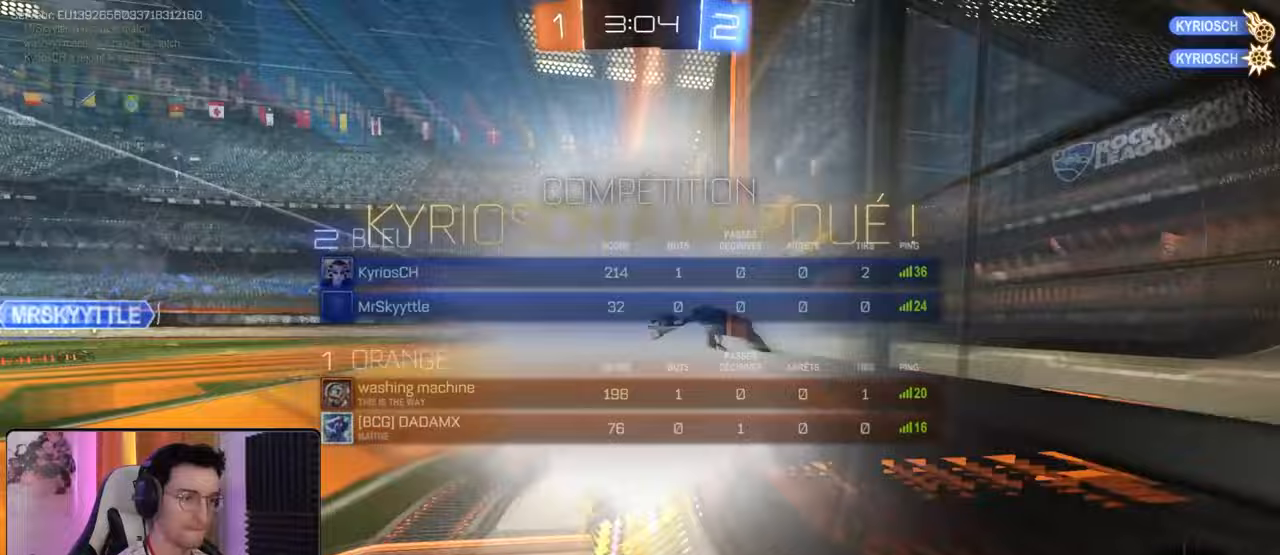
{"dt_ms": 500, "buttons": ["CROSS"], "left_stick": "down-left", "right_stick": "center", "events": [[100, "SQUARE", "up"], [100, "left_stick", "down-left"], [133, "CROSS", "down"], [283, "CROSS", "up"], [350, "CROSS", "down"]]}
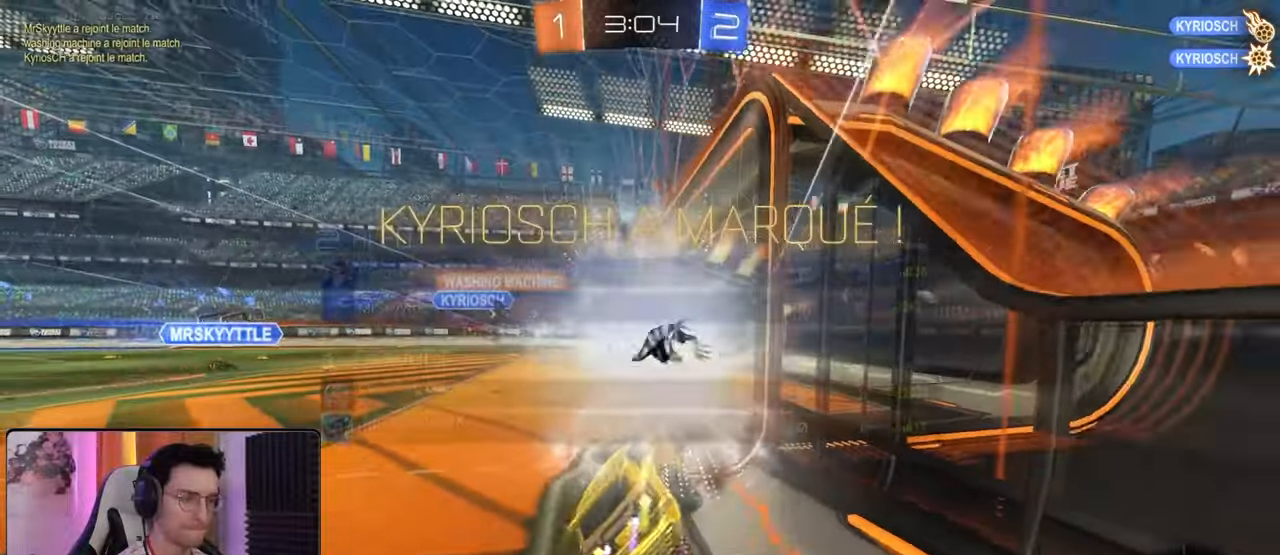
{"dt_ms": 500, "buttons": [], "left_stick": "up", "right_stick": "center", "events": [[50, "CROSS", "up"], [67, "left_stick", "down"], [367, "left_stick", "center"], [500, "left_stick", "up"]]}
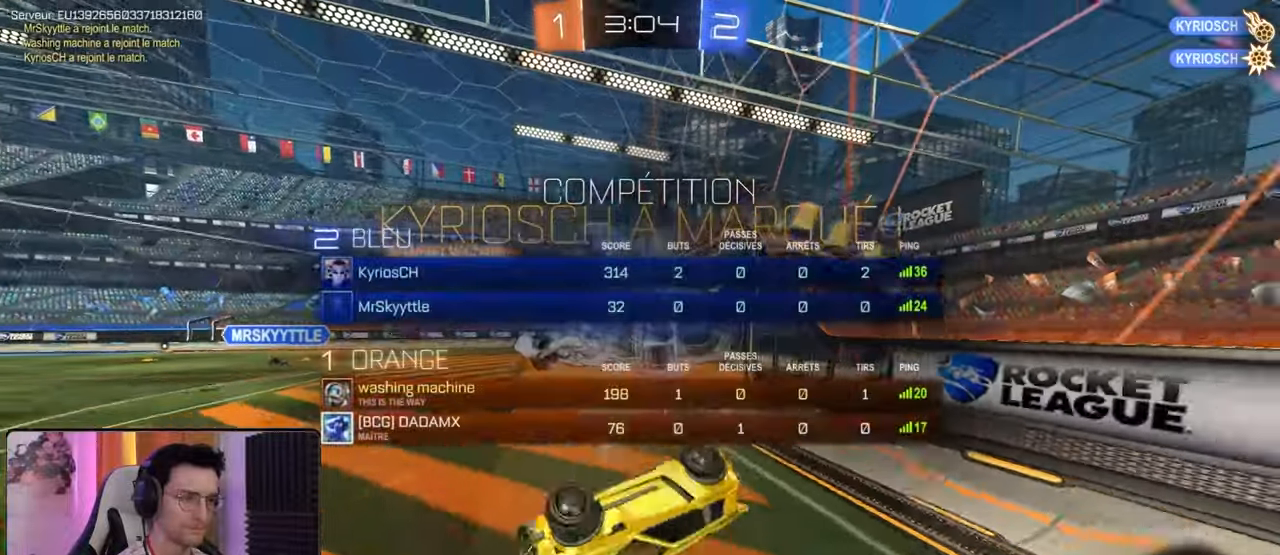
{"dt_ms": 500, "buttons": ["L1", "R1"], "left_stick": "left", "right_stick": "center"}
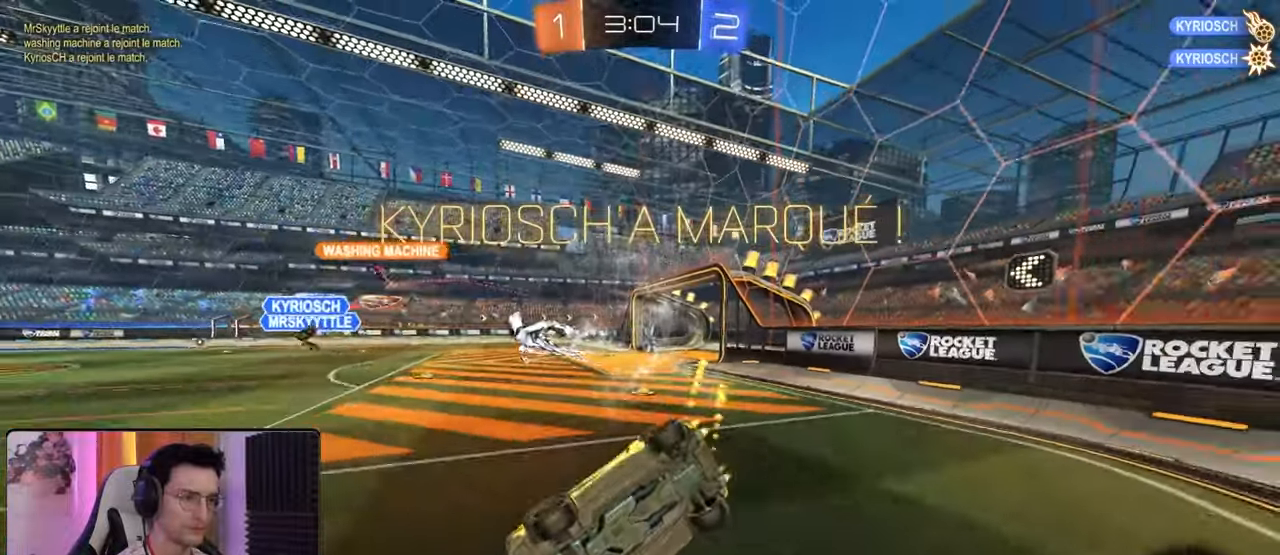
{"dt_ms": 500, "buttons": [], "left_stick": "center", "right_stick": "center", "events": [[100, "L1", "up"], [100, "R1", "up"], [100, "TRIANGLE", "down"], [100, "left_stick", "center"], [217, "TRIANGLE", "up"], [350, "left_stick", "right"], [483, "left_stick", "center"]]}
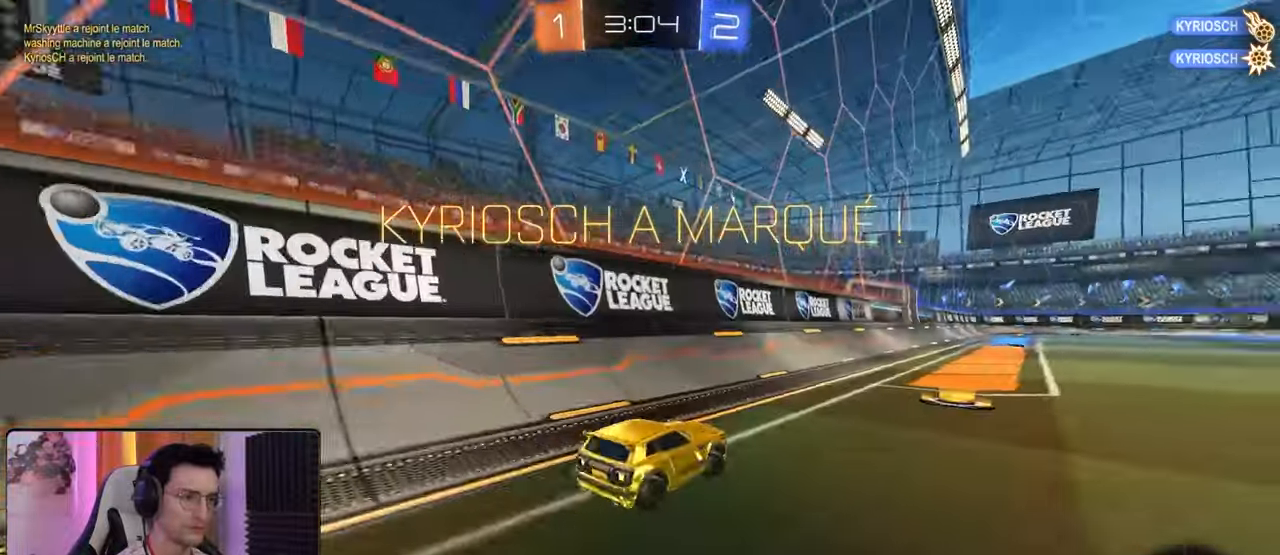
{"dt_ms": 500, "buttons": ["CROSS", "L1", "R1"], "left_stick": "left", "right_stick": "center", "events": [[50, "R1", "down"], [50, "left_stick", "down-right"], [217, "left_stick", "down-left"], [400, "left_stick", "down-right"], [467, "CROSS", "down"], [500, "L1", "down"], [500, "left_stick", "left"]]}
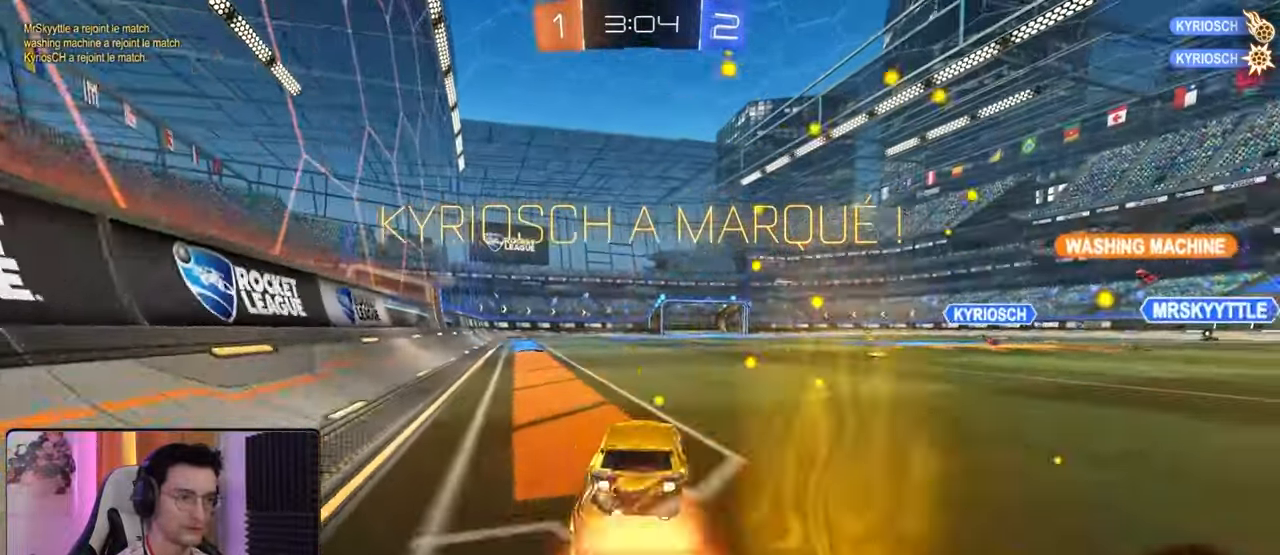
{"dt_ms": 500, "buttons": [], "left_stick": "center", "right_stick": "center", "events": [[17, "CROSS", "up"], [100, "CROSS", "down"], [217, "CROSS", "up"], [233, "R1", "up"], [300, "L1", "up"], [383, "left_stick", "center"]]}
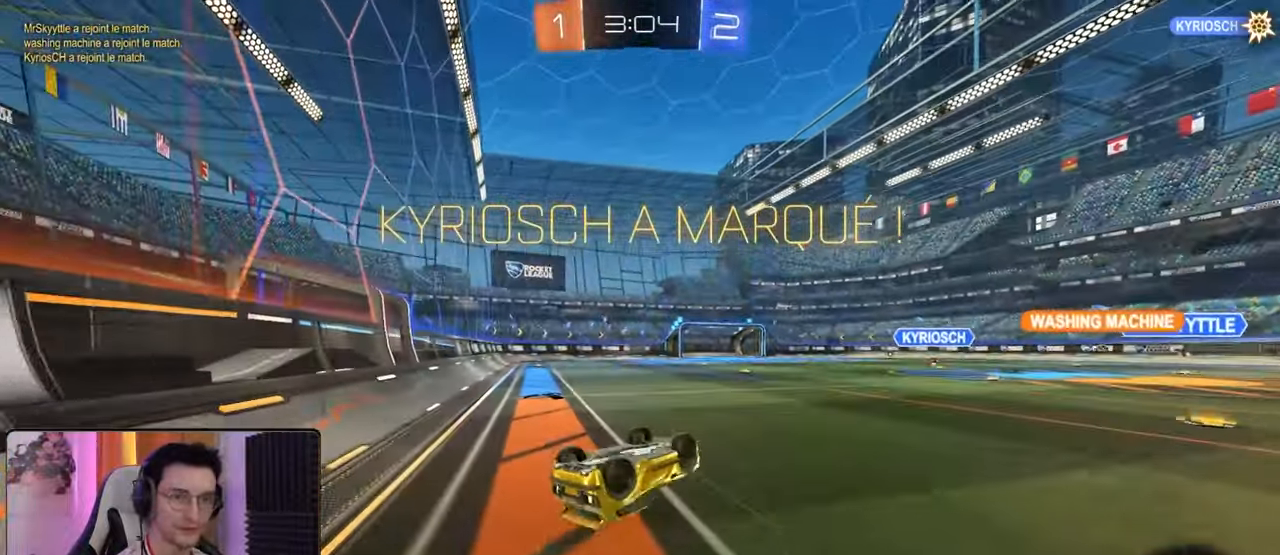
{"dt_ms": 500, "buttons": [], "left_stick": "center", "right_stick": "center", "events": []}